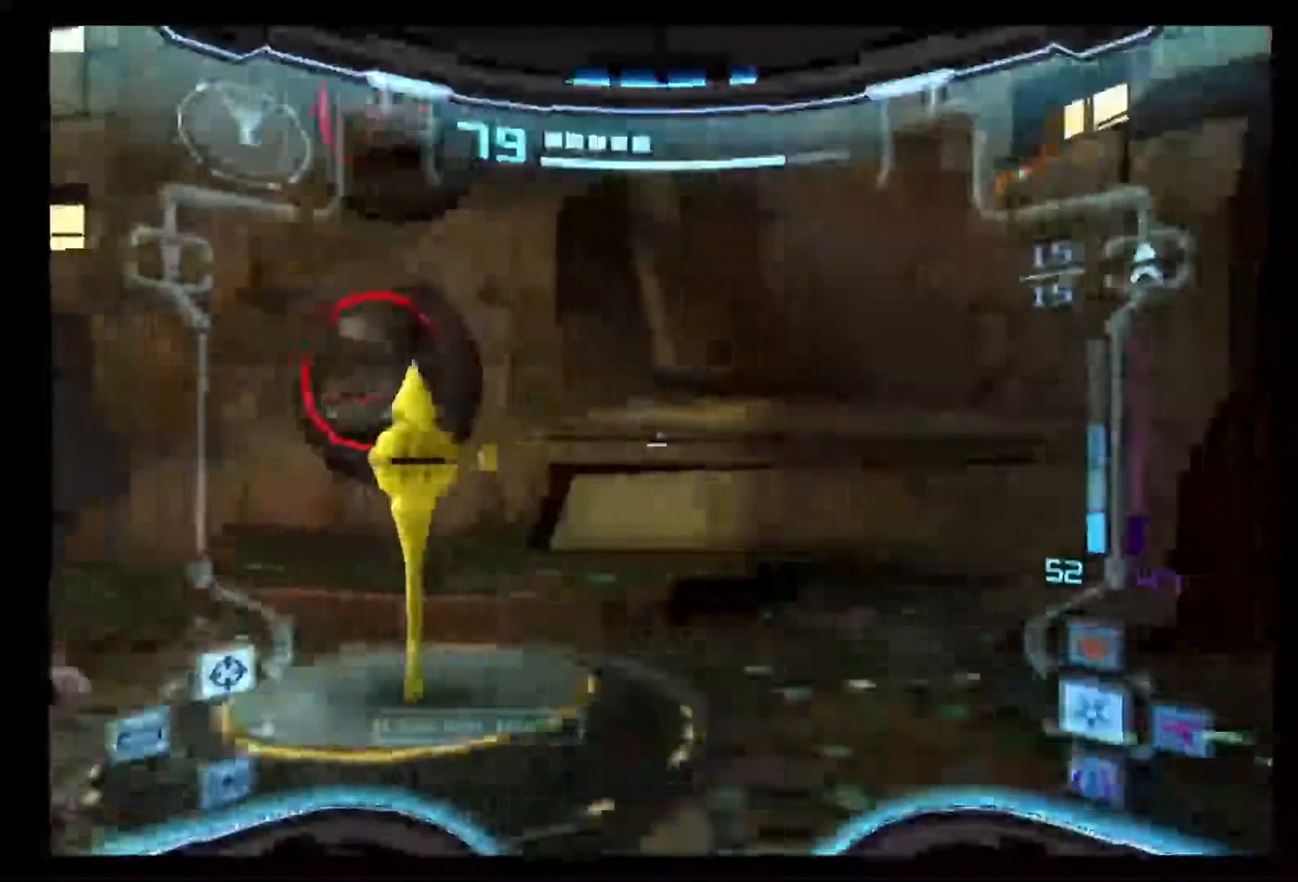
Gameplay with a controller (Nintendo layout); each line is a JSON object with the inputs held at the frame after it. "events" lists button and stick changes between this image and that frame as [ms after this image, input, new state], when the widget could be followed in between. Not read: L3 R3.
{"buttons": ["R1"], "left_stick": "left", "right_stick": "center", "events": [[67, "L1", "up"], [83, "left_stick", "center"], [100, "R1", "down"], [150, "left_stick", "left"]]}
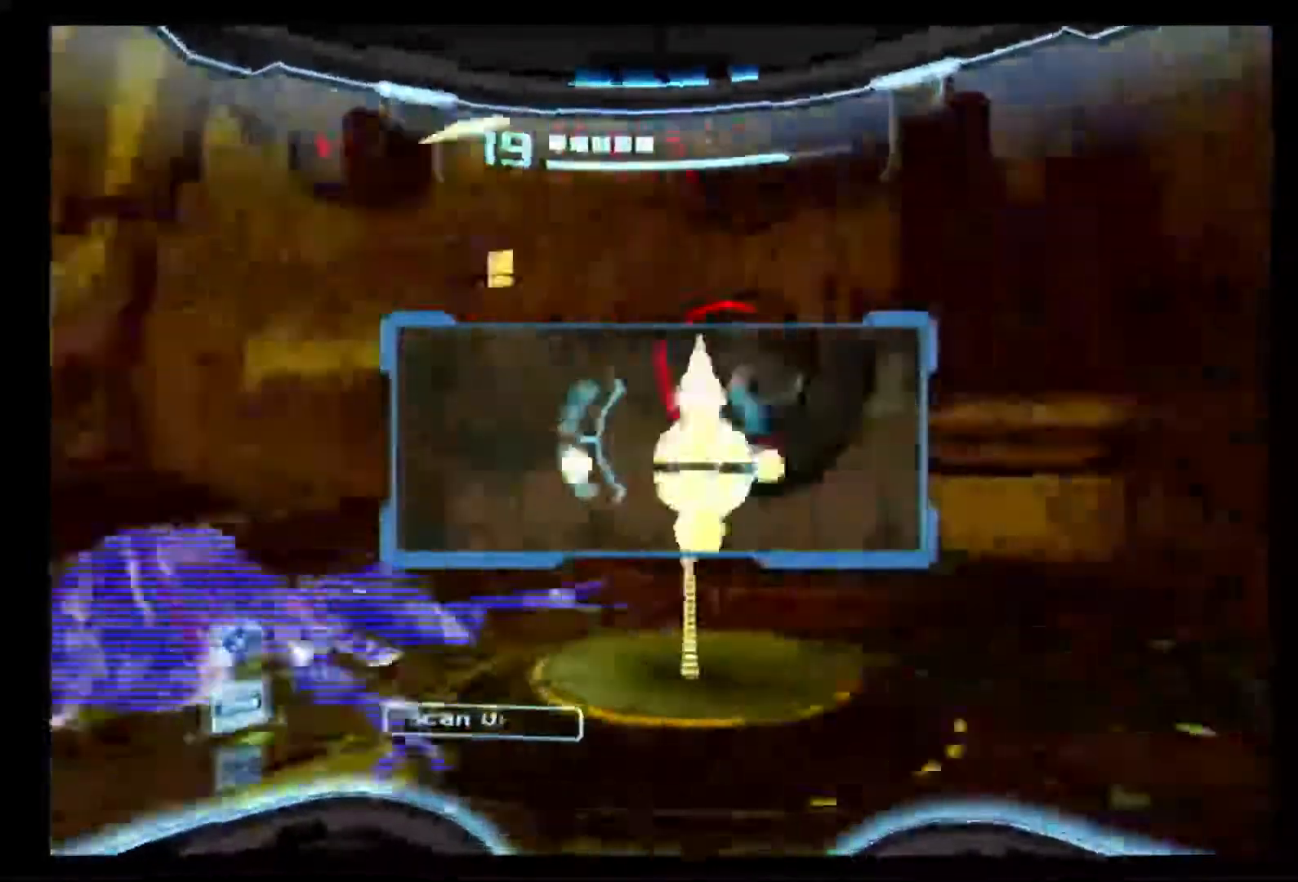
{"buttons": ["R1"], "left_stick": "center", "right_stick": "center", "events": [[50, "left_stick", "center"], [433, "left_stick", "right"], [500, "left_stick", "center"]]}
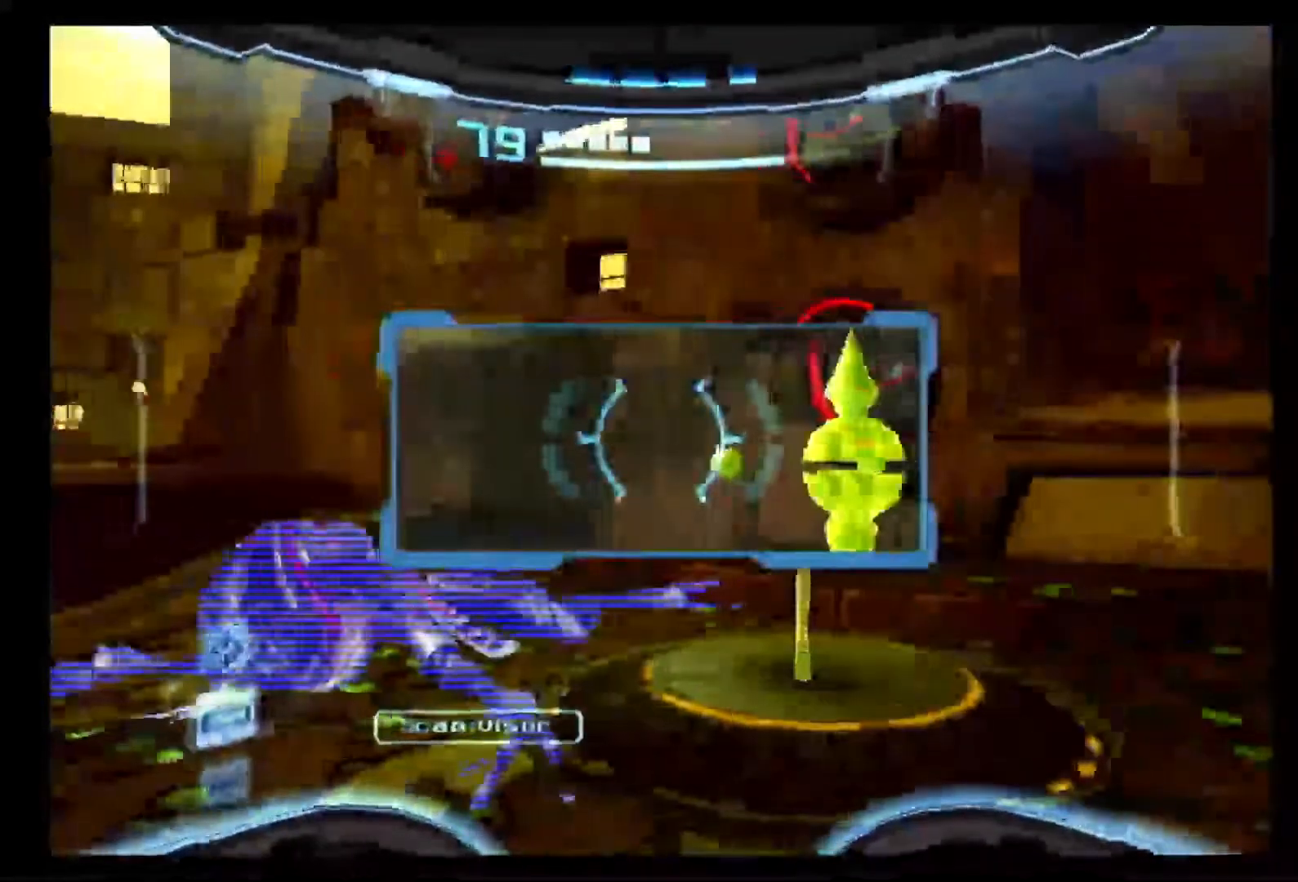
{"buttons": ["L1", "R1"], "left_stick": "center", "right_stick": "center", "events": [[417, "L1", "down"]]}
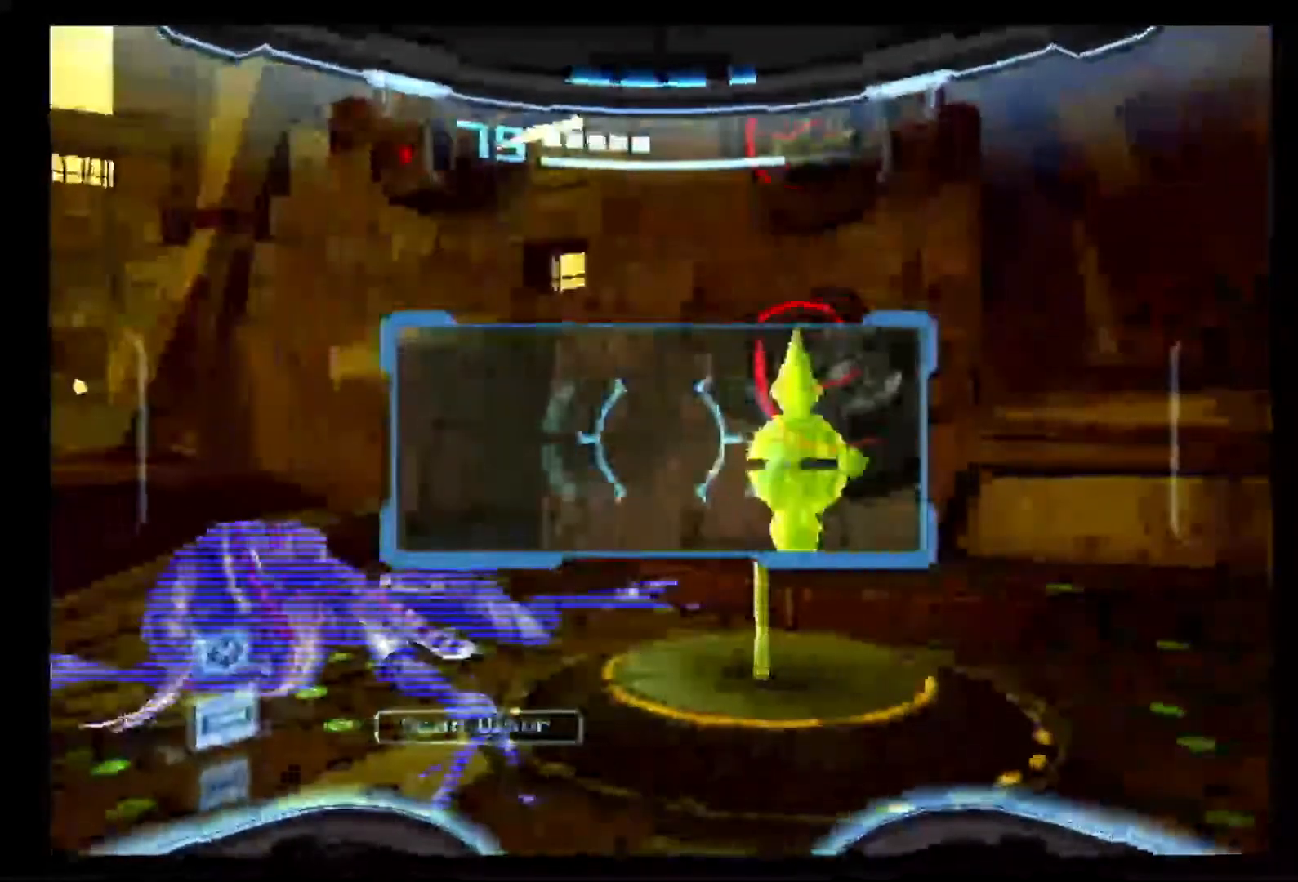
{"buttons": ["L1", "R1"], "left_stick": "center", "right_stick": "center", "events": [[33, "L1", "up"], [83, "L1", "down"]]}
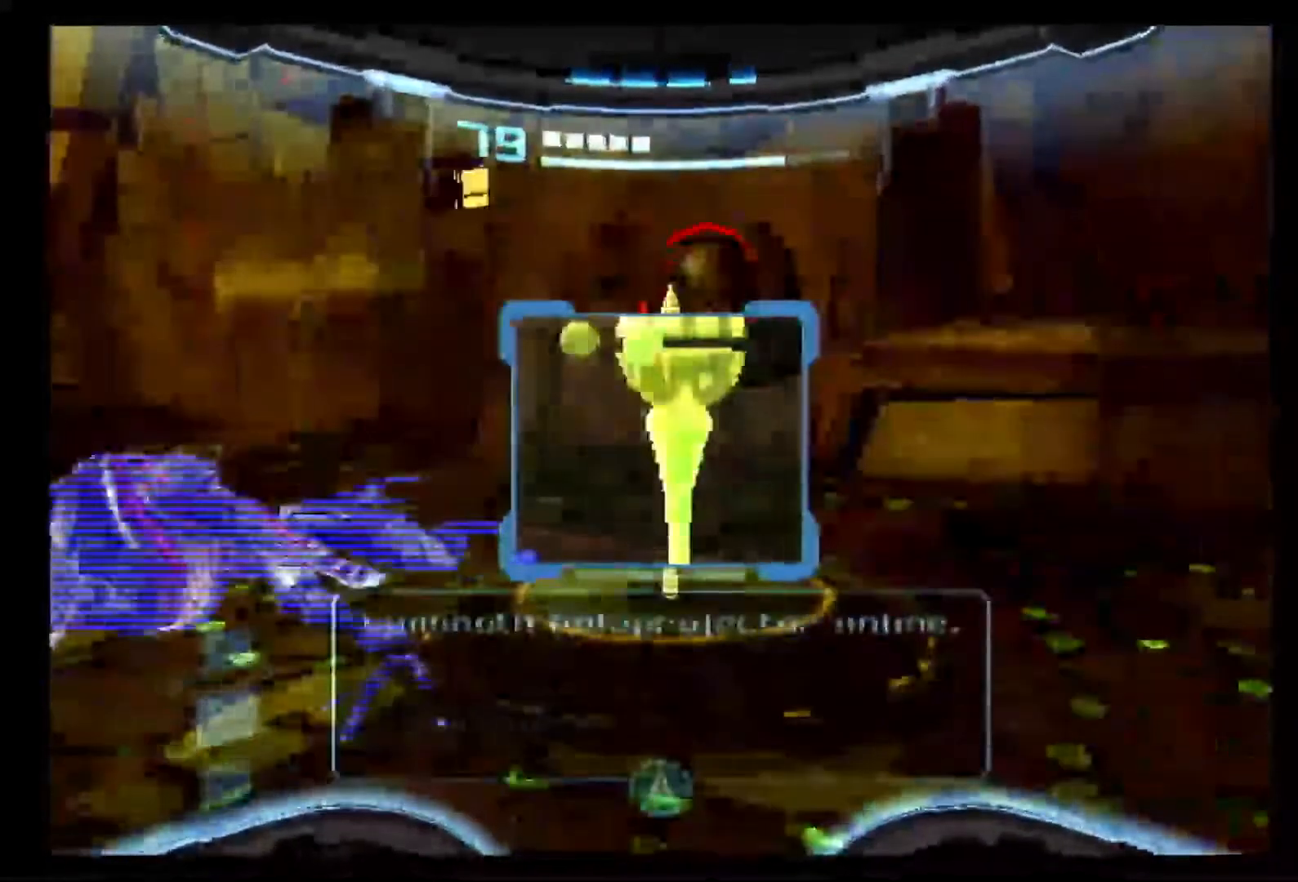
{"buttons": [], "left_stick": "center", "right_stick": "center", "events": [[267, "R1", "up"], [333, "L1", "up"]]}
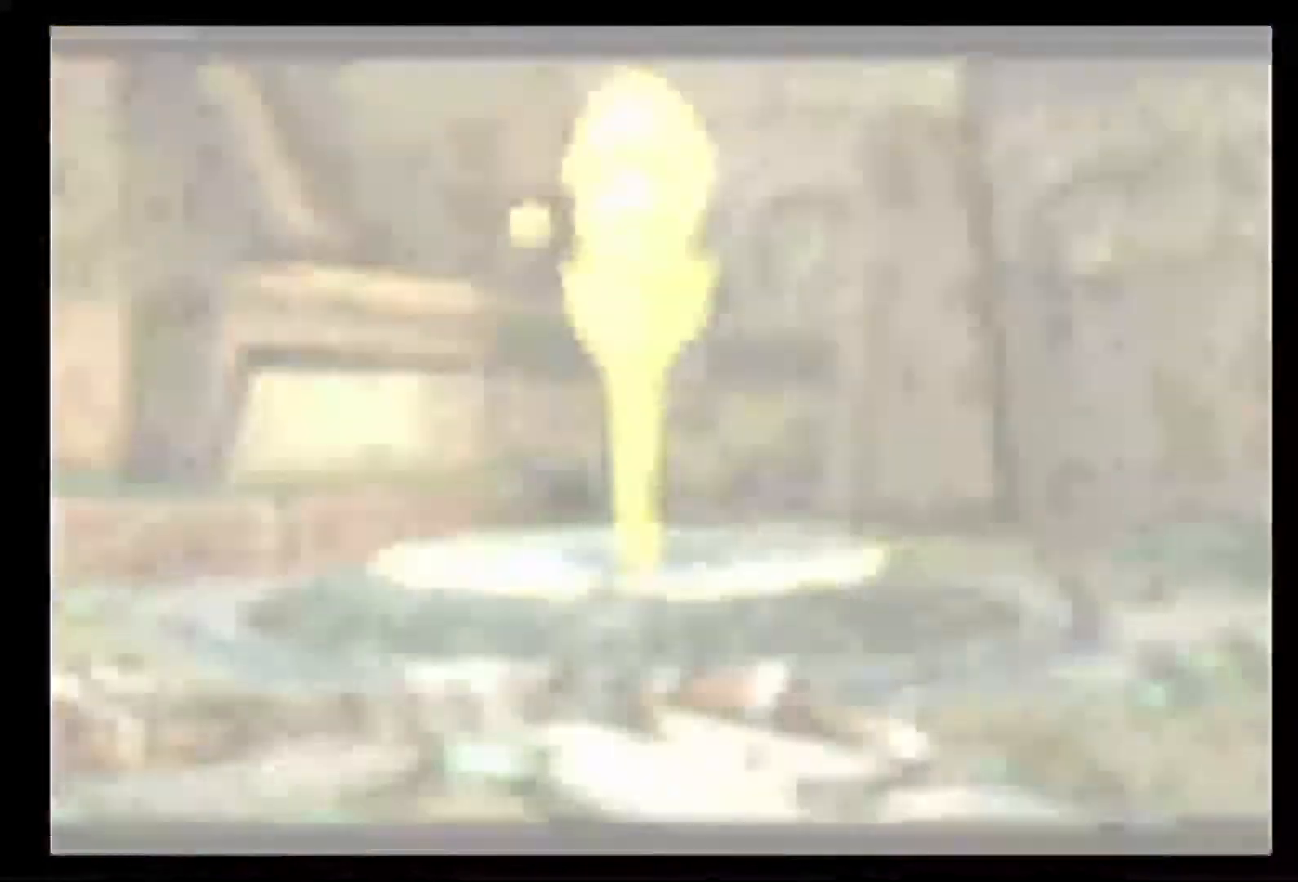
{"buttons": ["R1"], "left_stick": "center", "right_stick": "center", "events": [[100, "R1", "down"]]}
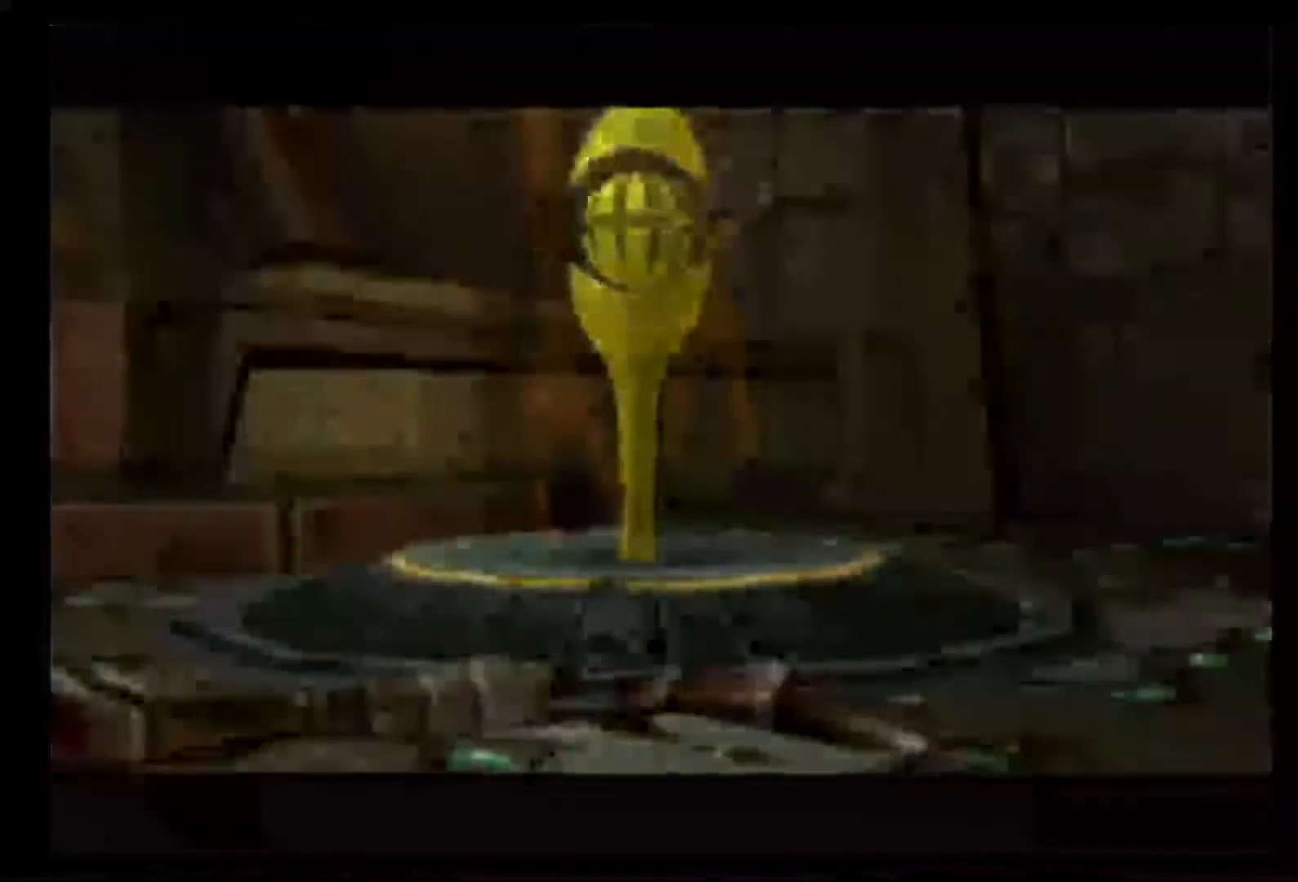
{"buttons": ["R1"], "left_stick": "center", "right_stick": "center", "events": [[183, "START", "down"], [250, "START", "up"]]}
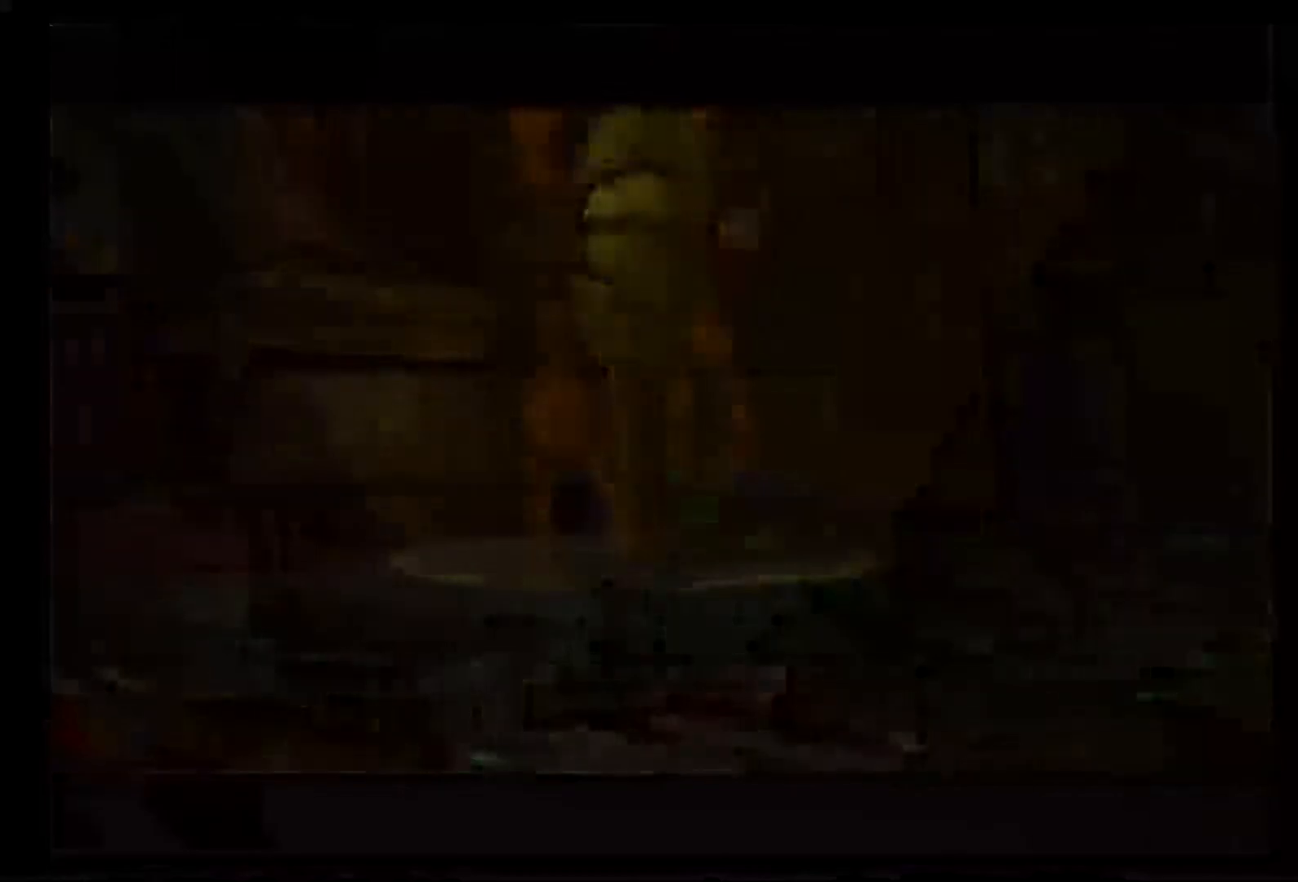
{"buttons": ["R1"], "left_stick": "center", "right_stick": "center", "events": []}
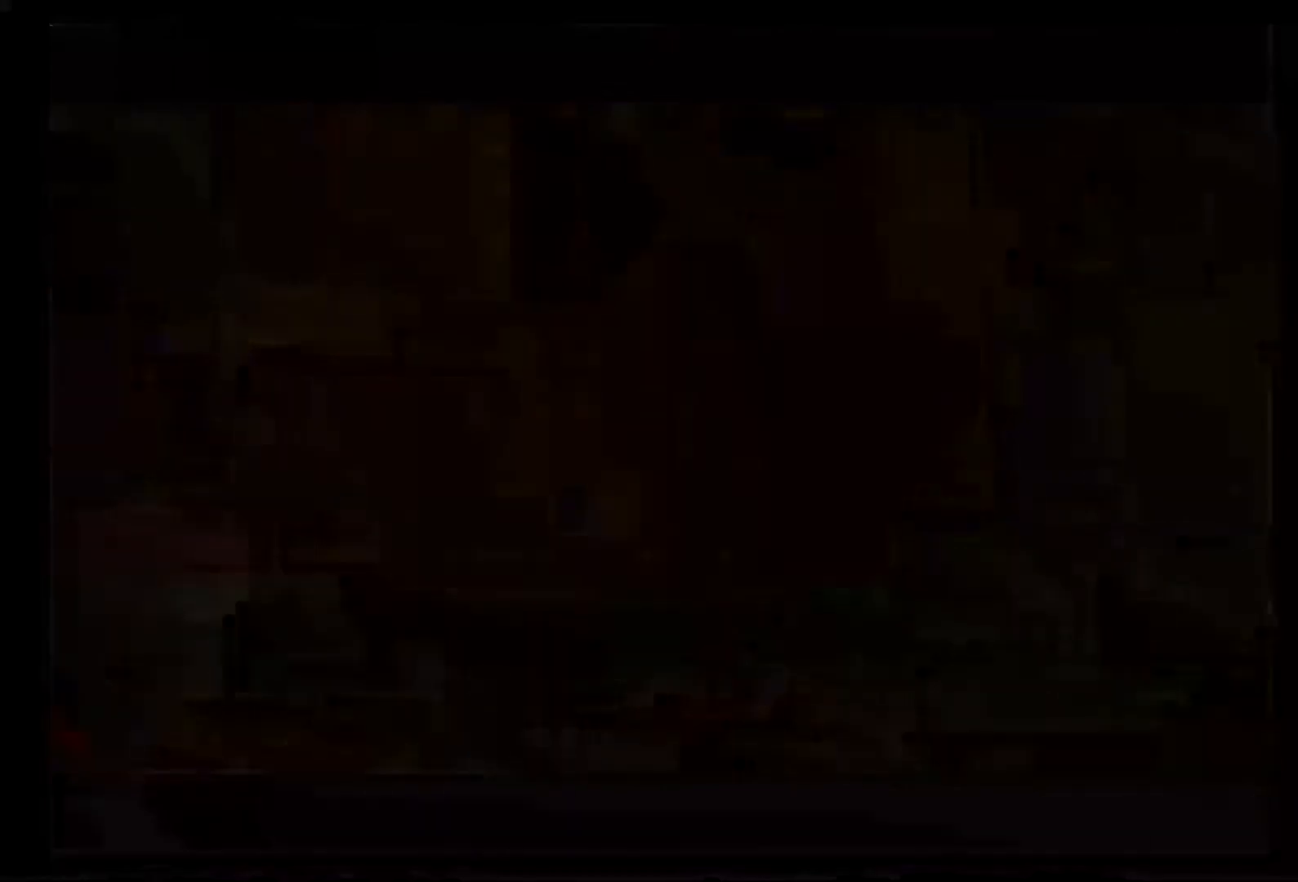
{"buttons": [], "left_stick": "left", "right_stick": "center", "events": [[33, "R1", "up"], [417, "left_stick", "left"], [450, "DPAD_LEFT", "down"], [500, "DPAD_LEFT", "up"]]}
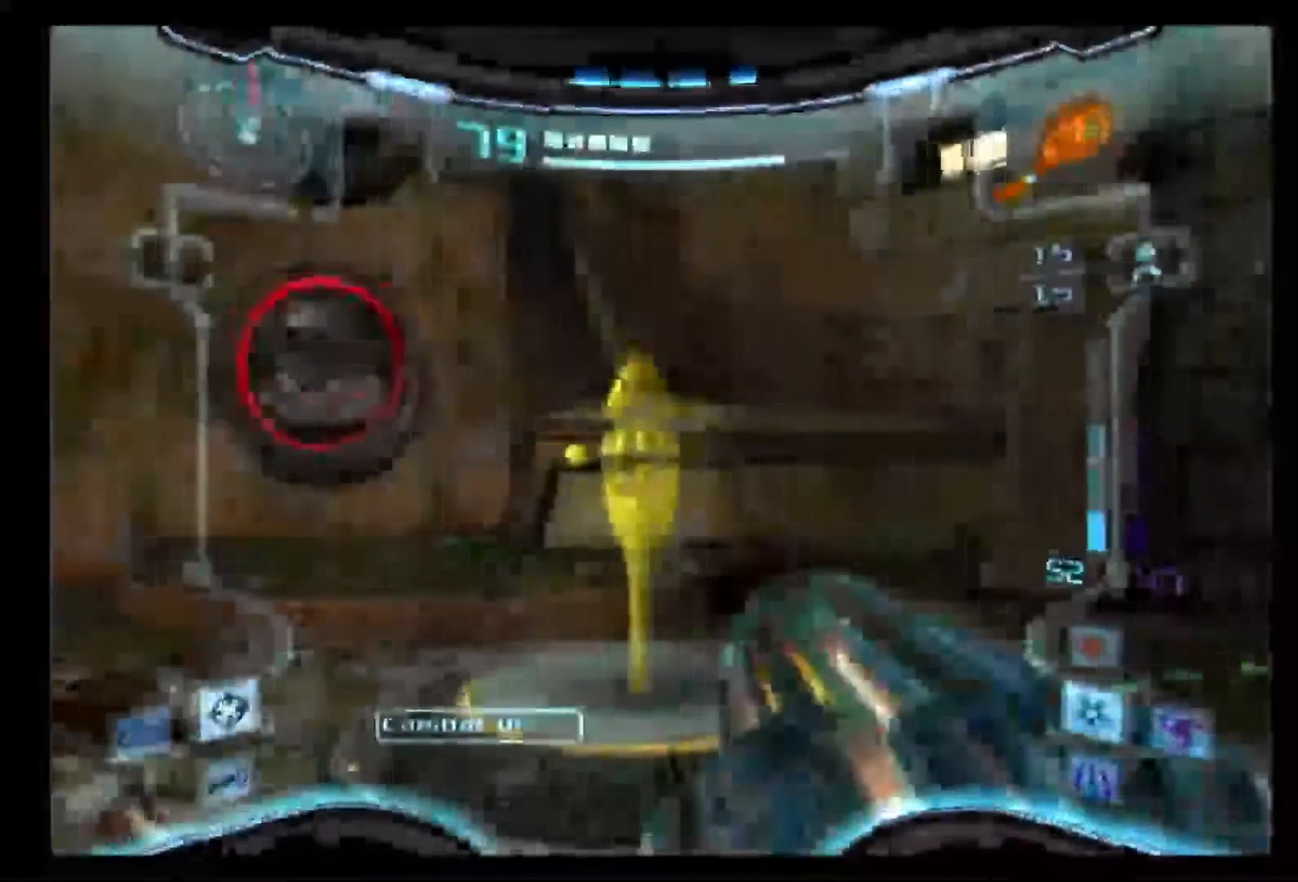
{"buttons": [], "left_stick": "center", "right_stick": "center", "events": [[67, "left_stick", "center"]]}
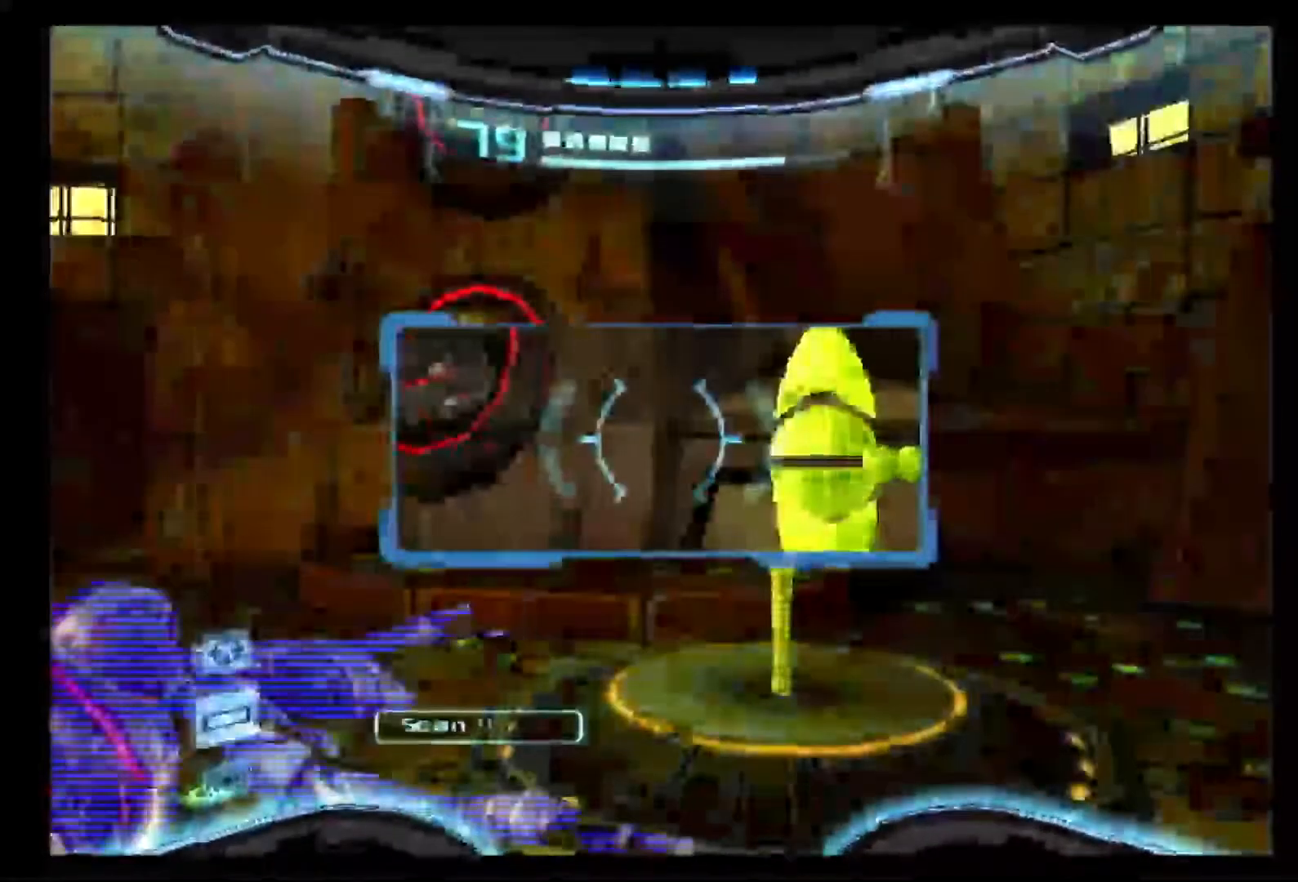
{"buttons": ["L1"], "left_stick": "center", "right_stick": "center", "events": [[300, "L1", "down"]]}
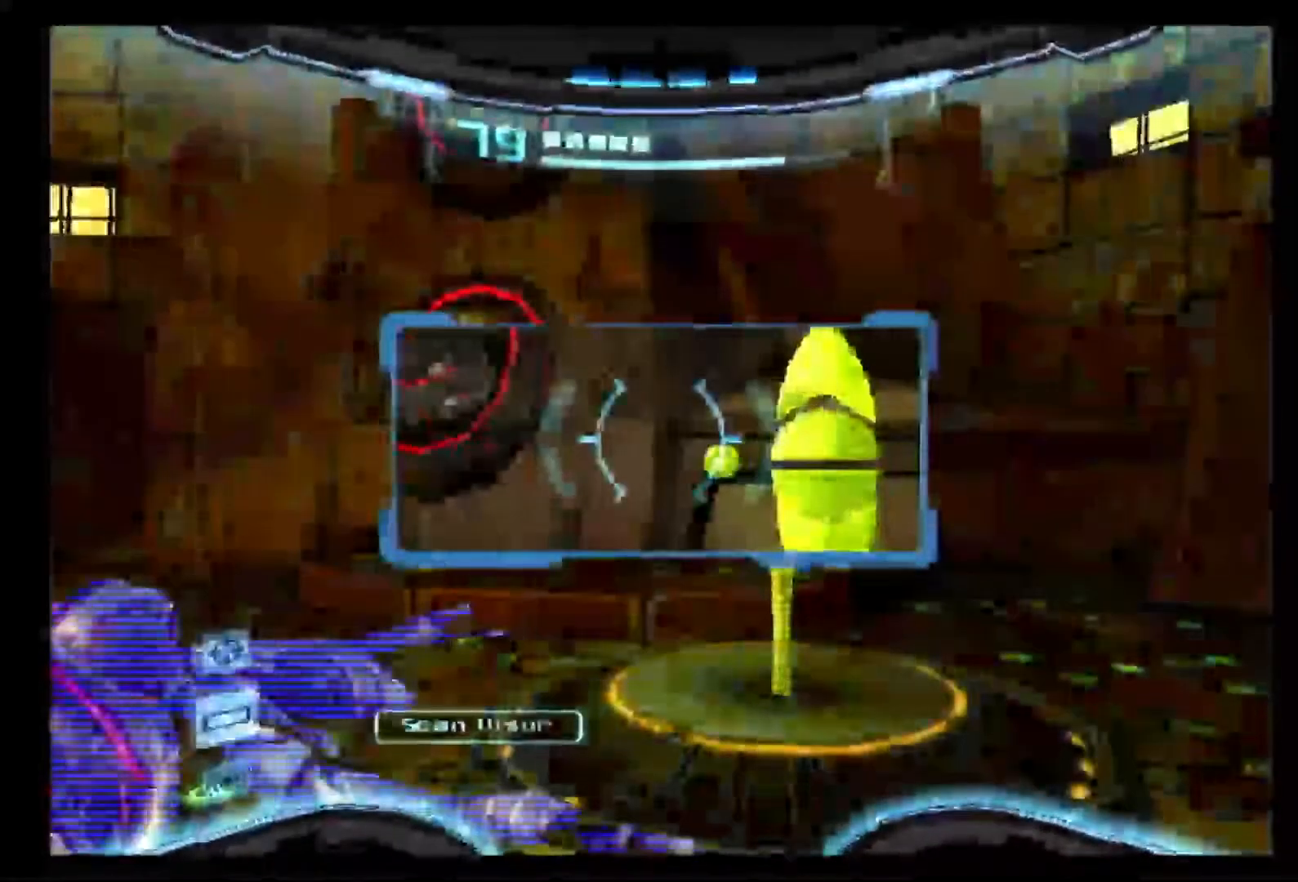
{"buttons": [], "left_stick": "center", "right_stick": "center", "events": [[283, "L1", "up"]]}
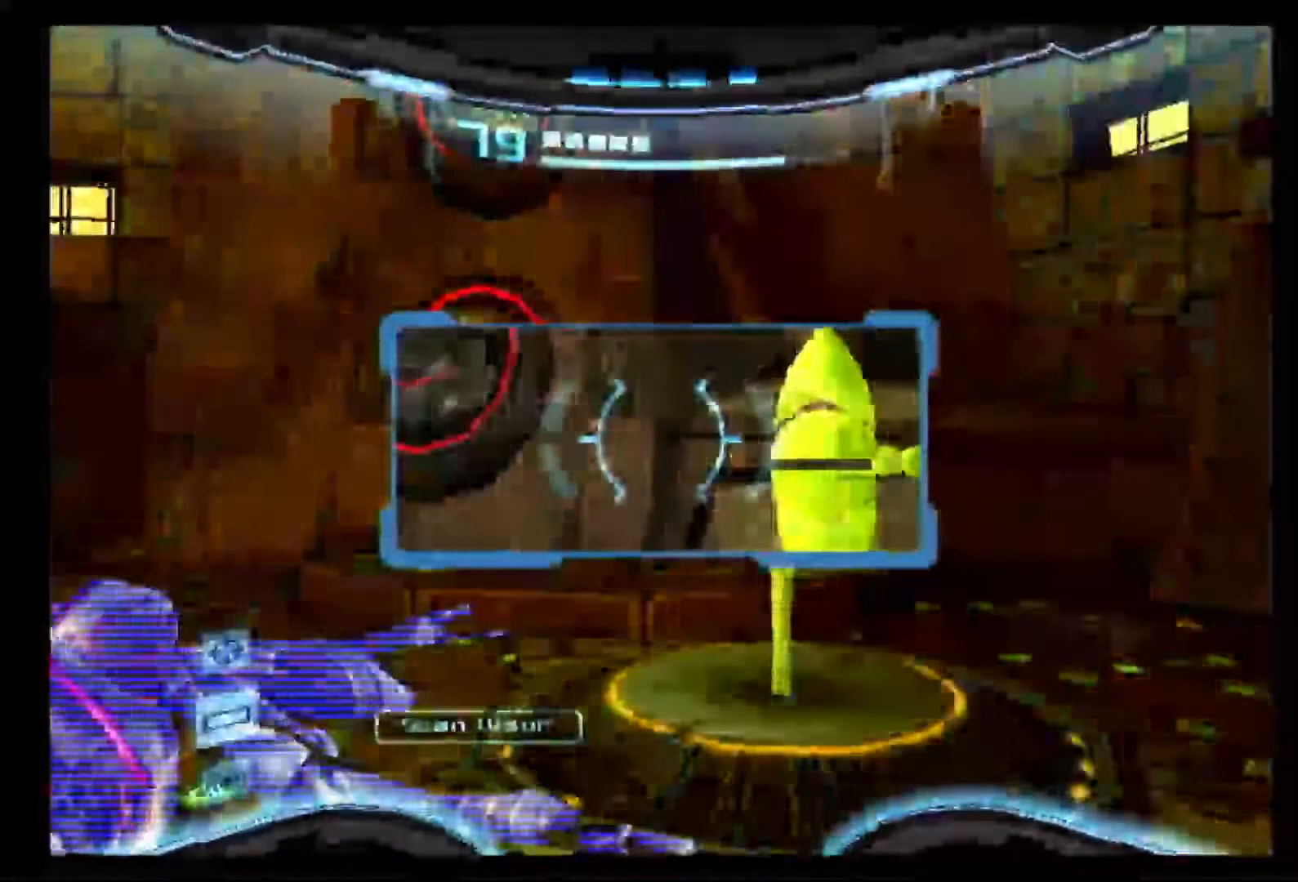
{"buttons": ["L1"], "left_stick": "center", "right_stick": "center", "events": [[400, "L1", "down"]]}
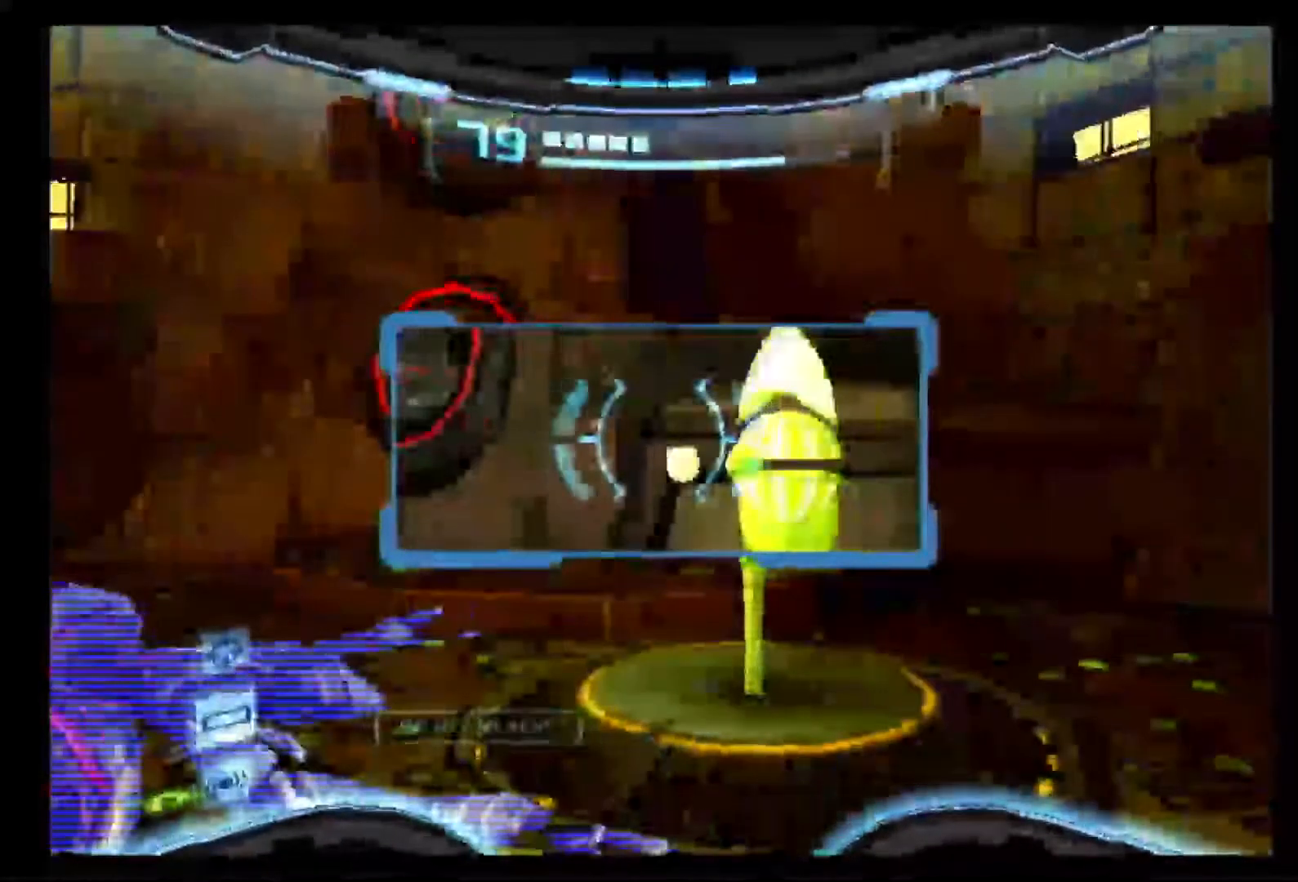
{"buttons": ["L1"], "left_stick": "center", "right_stick": "center", "events": []}